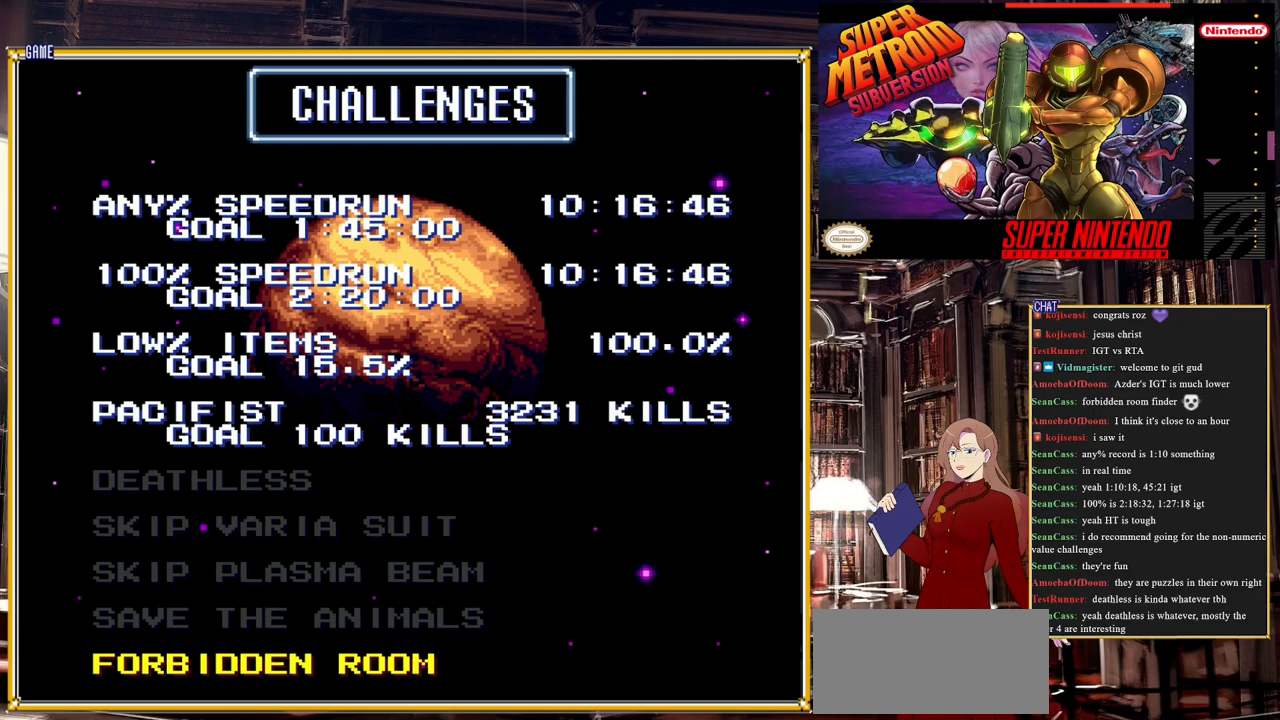
Gameplay with a controller (Nintendo layout); each line is a JSON object with the inputs held at the frame after it. "events" lists button and stick changes between this image and that frame as [ms after this image, input, new state], when the widget could be followed in between. Not read: L3 R3.
{"buttons": [], "events": [[400, "DPAD_DOWN", "down"], [483, "DPAD_DOWN", "up"]]}
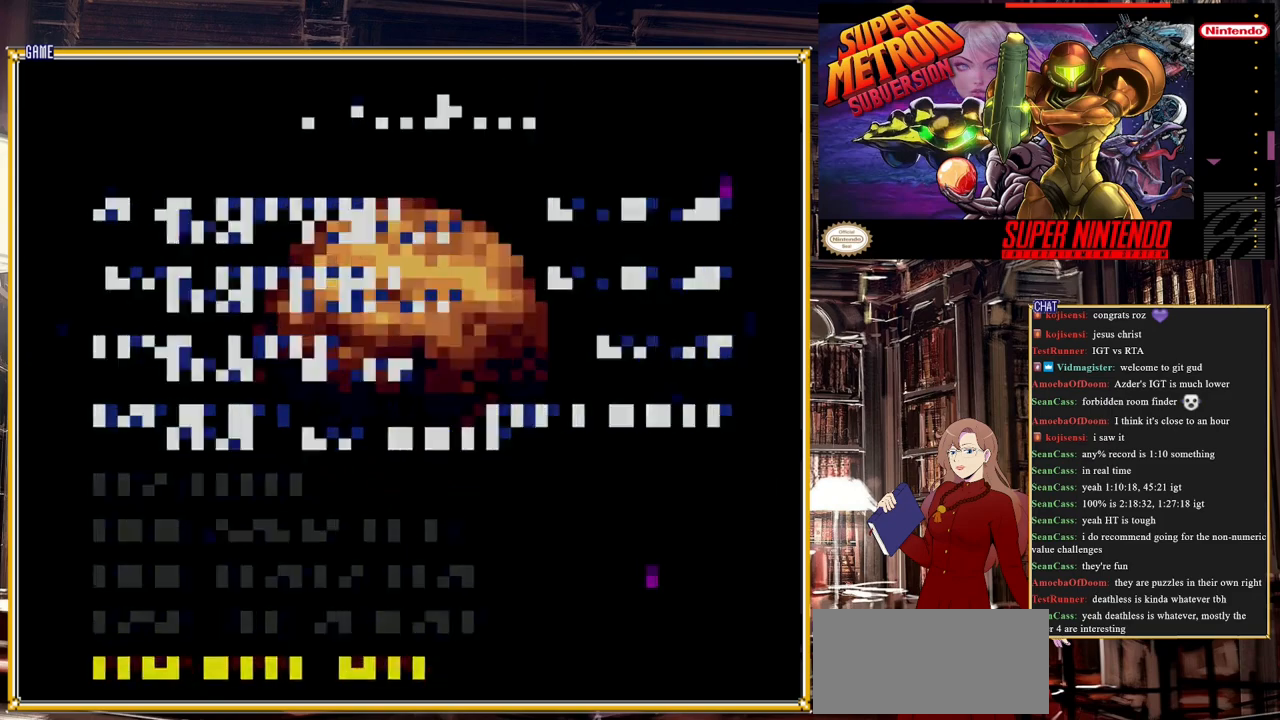
{"buttons": [], "events": []}
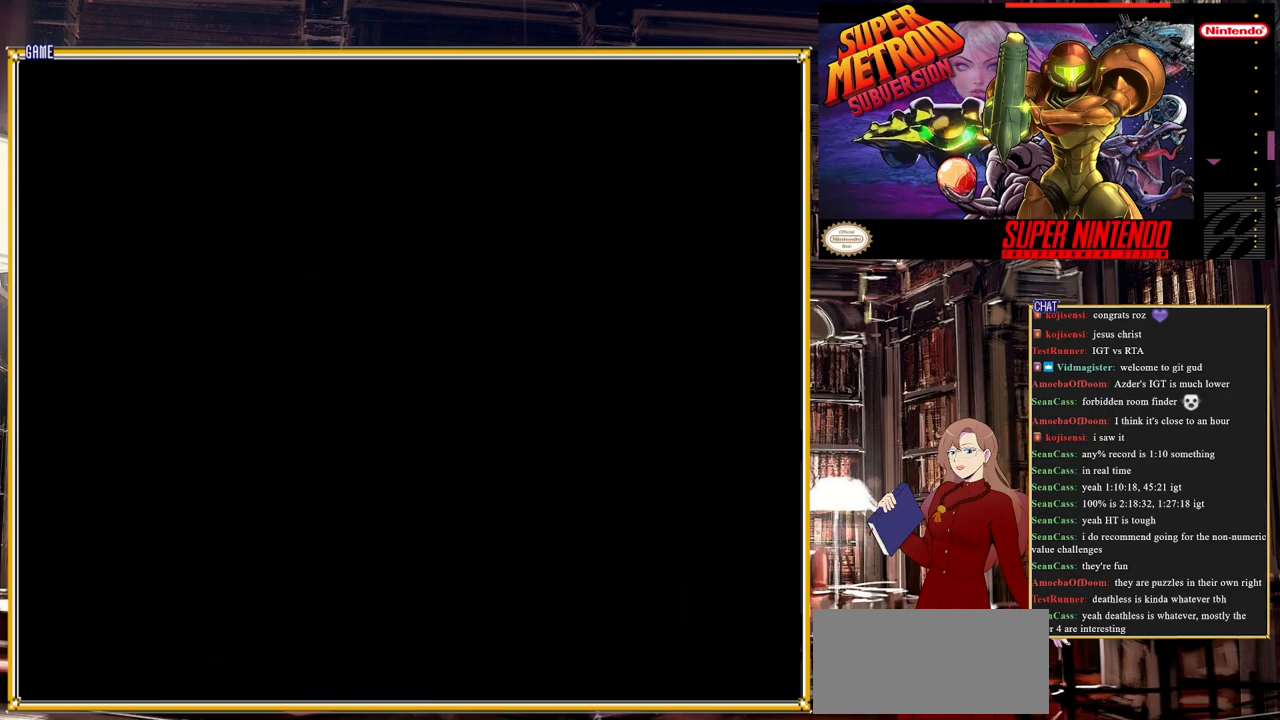
{"buttons": [], "events": []}
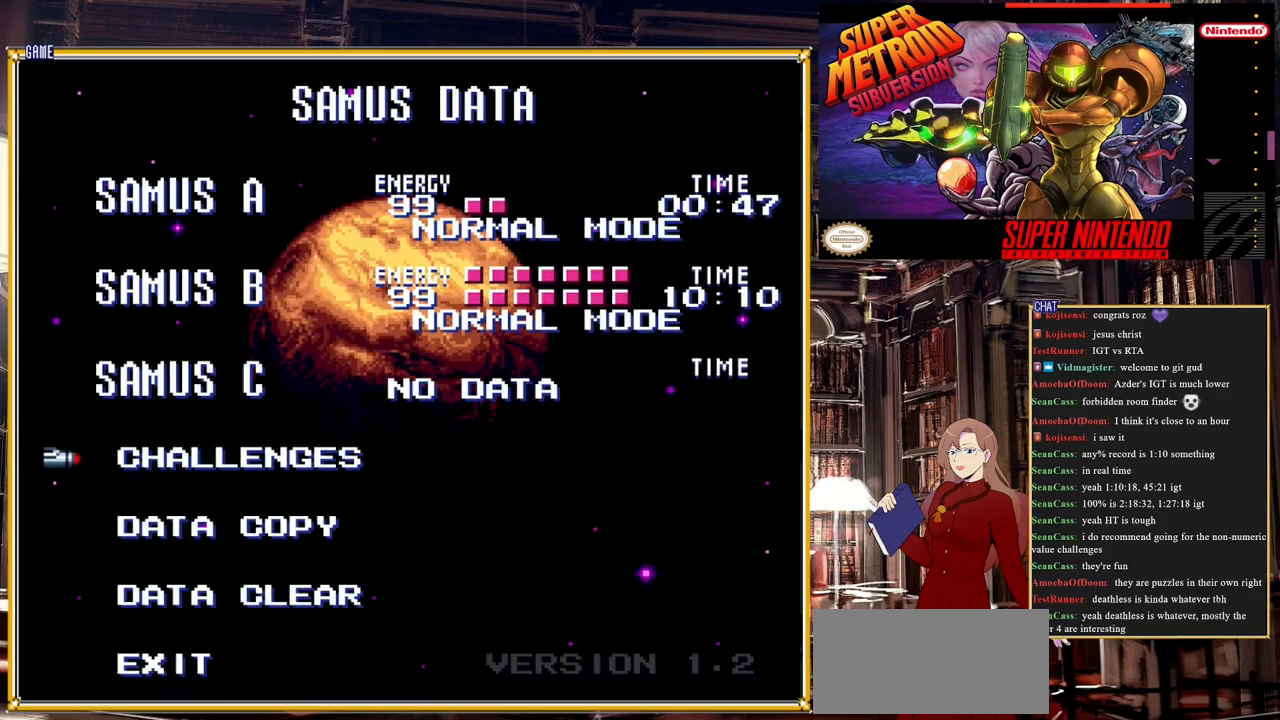
{"buttons": [], "events": [[300, "DPAD_UP", "down"], [433, "DPAD_UP", "up"]]}
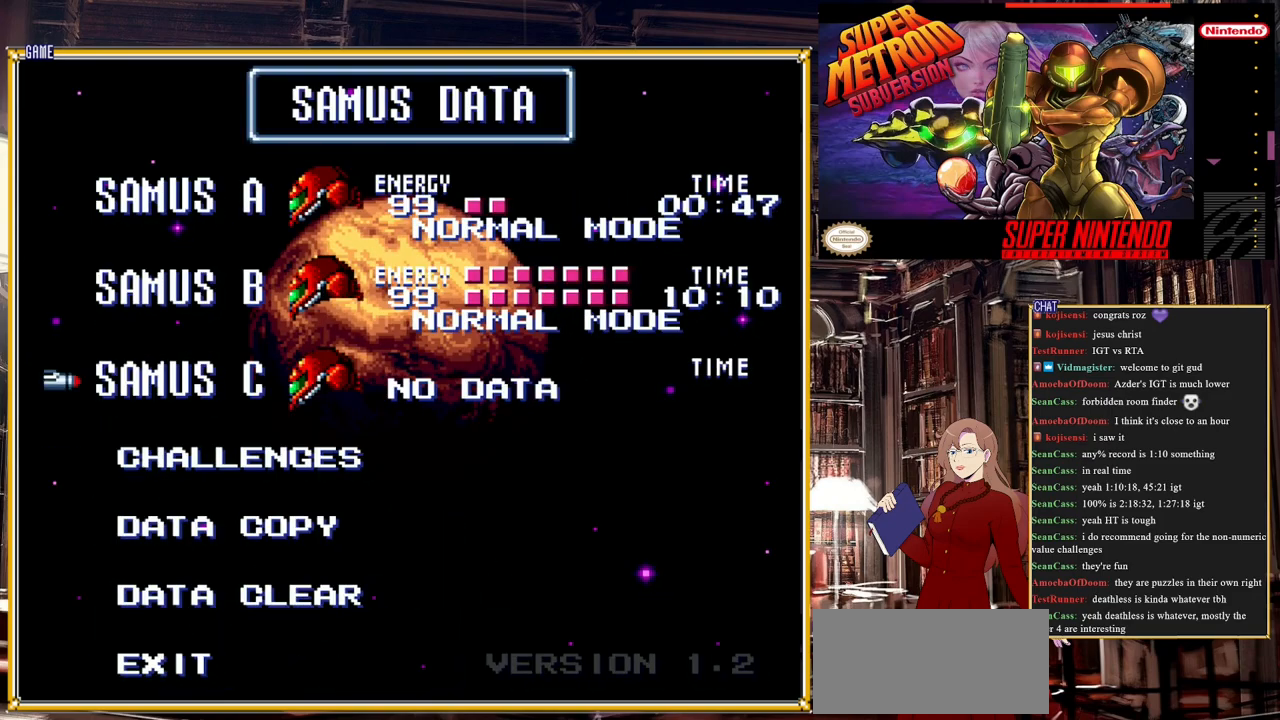
{"buttons": [], "events": []}
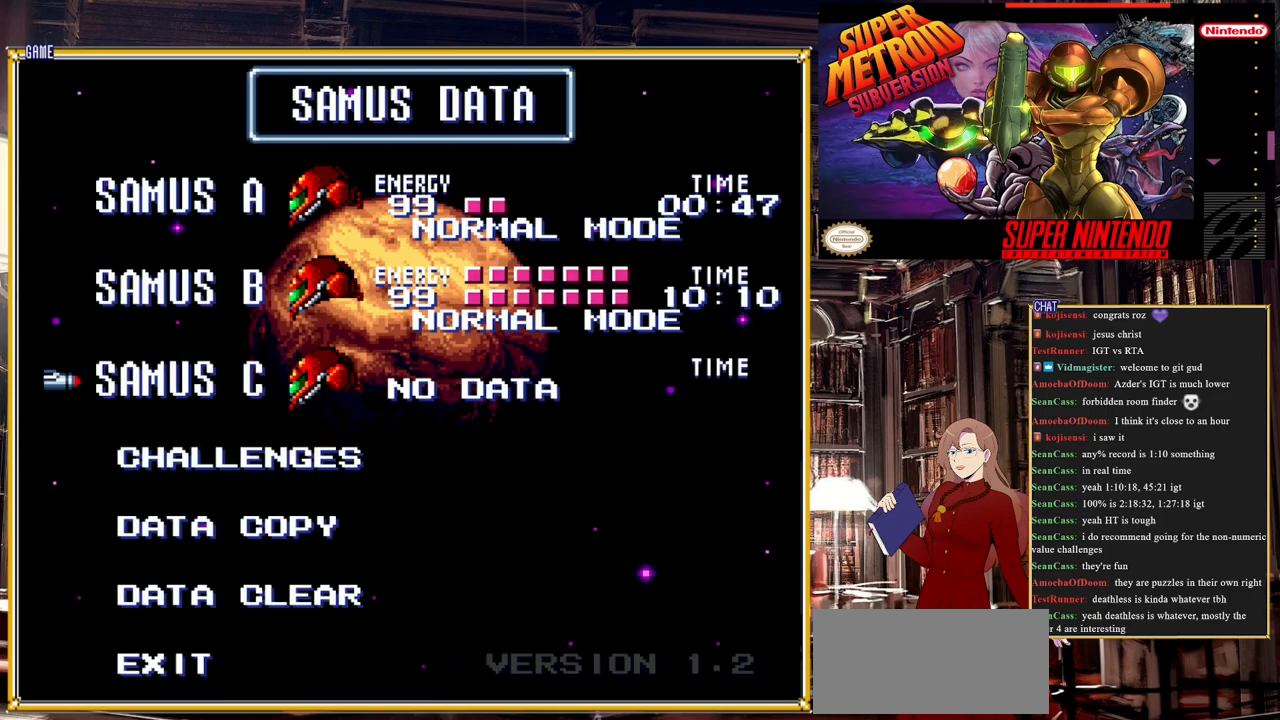
{"buttons": [], "events": []}
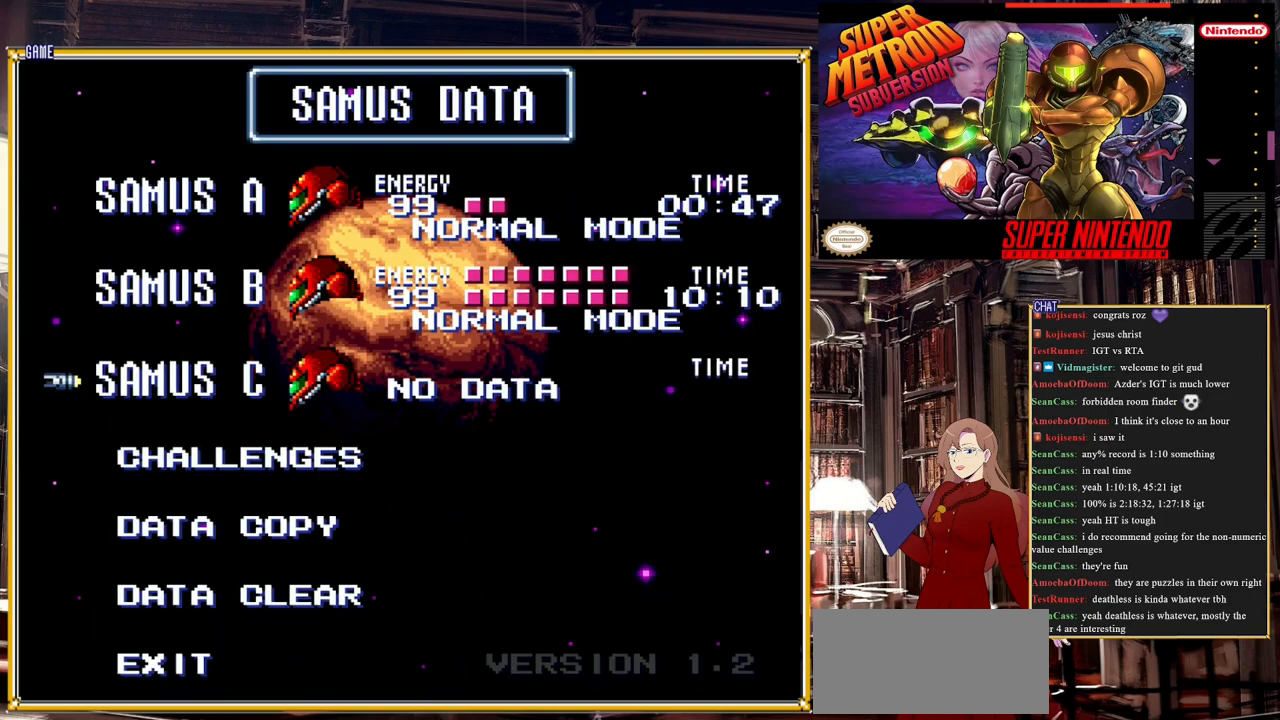
{"buttons": [], "events": [[133, "DPAD_UP", "down"], [267, "DPAD_UP", "up"]]}
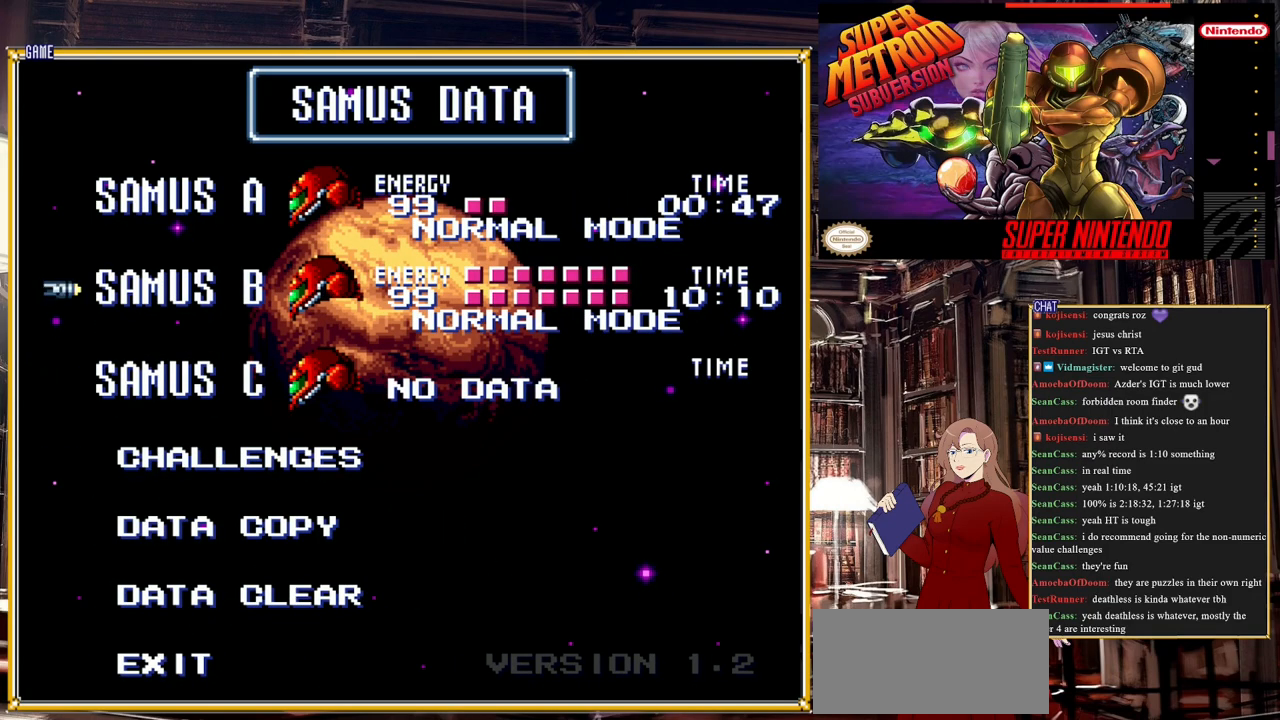
{"buttons": [], "events": [[200, "DPAD_UP", "down"], [317, "DPAD_UP", "up"]]}
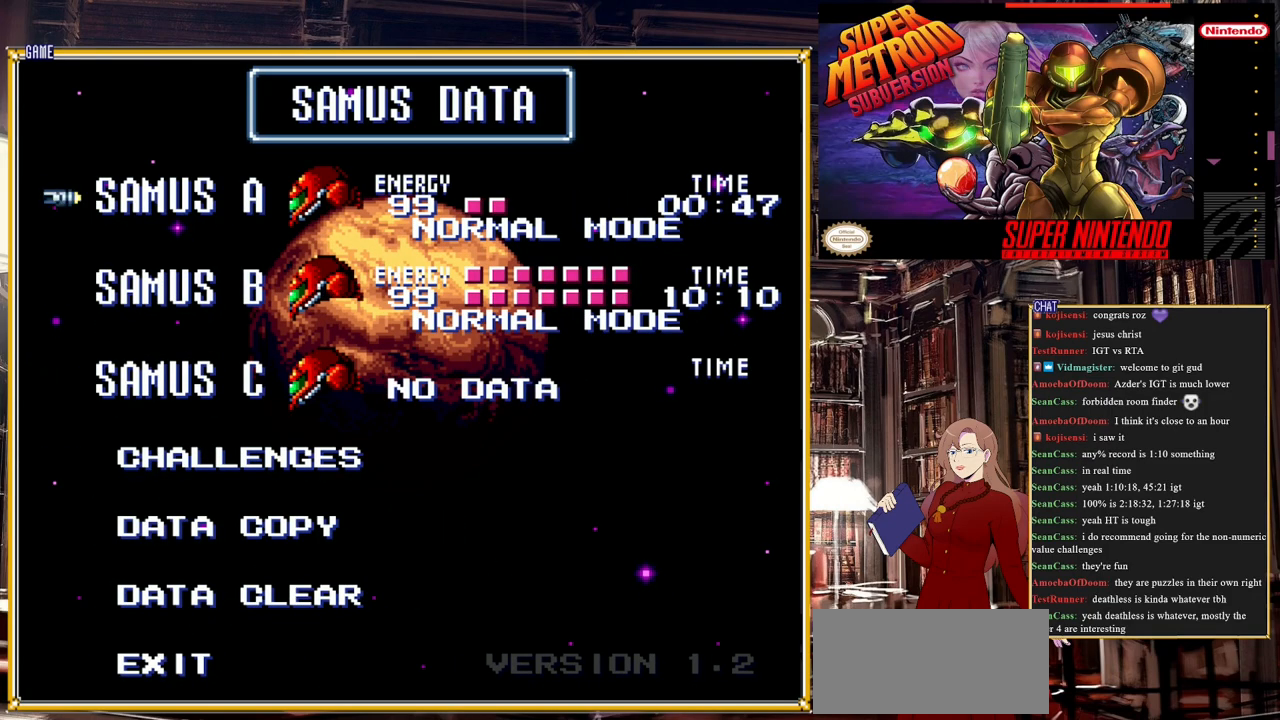
{"buttons": [], "events": []}
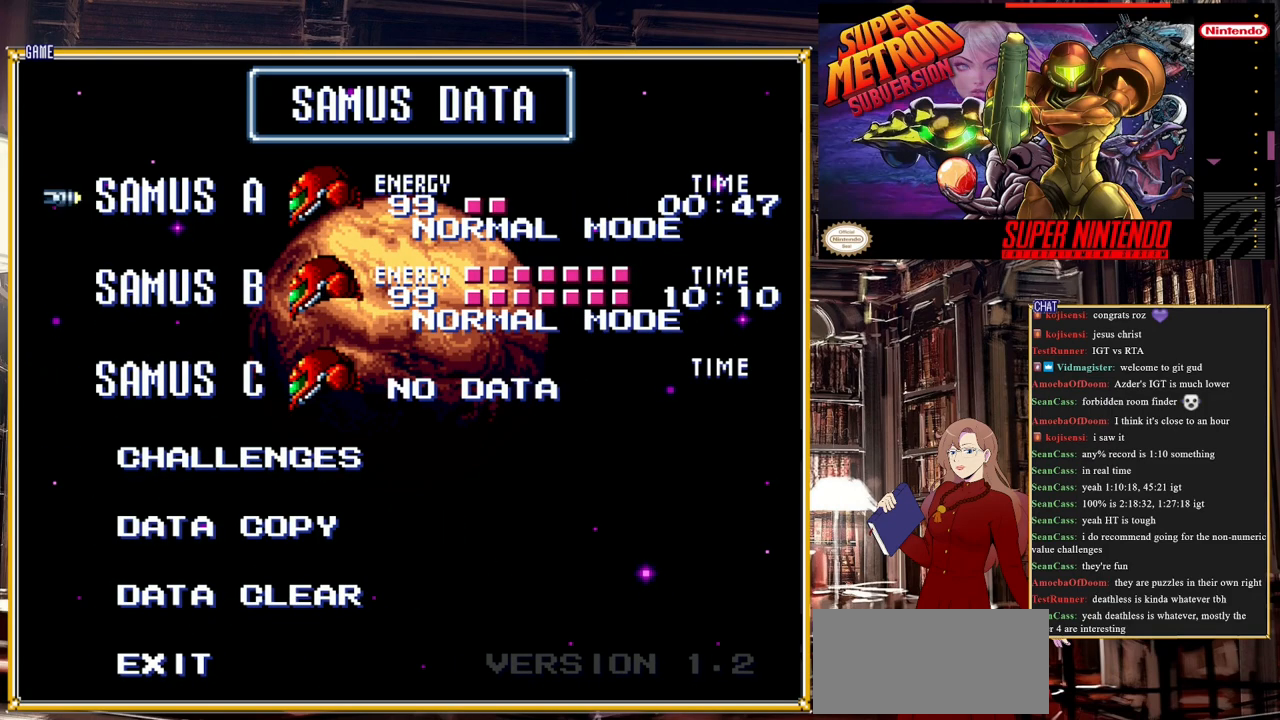
{"buttons": [], "events": []}
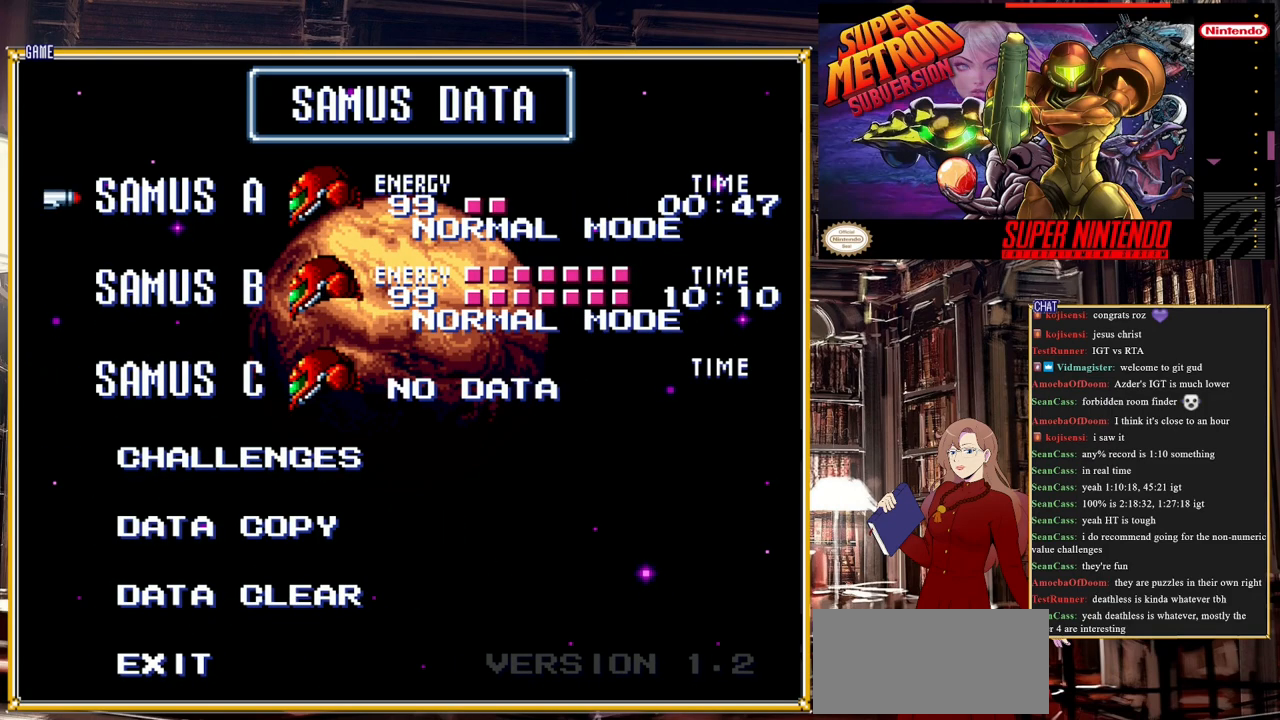
{"buttons": [], "events": [[250, "DPAD_DOWN", "down"], [317, "DPAD_DOWN", "up"], [400, "DPAD_DOWN", "down"], [467, "DPAD_DOWN", "up"]]}
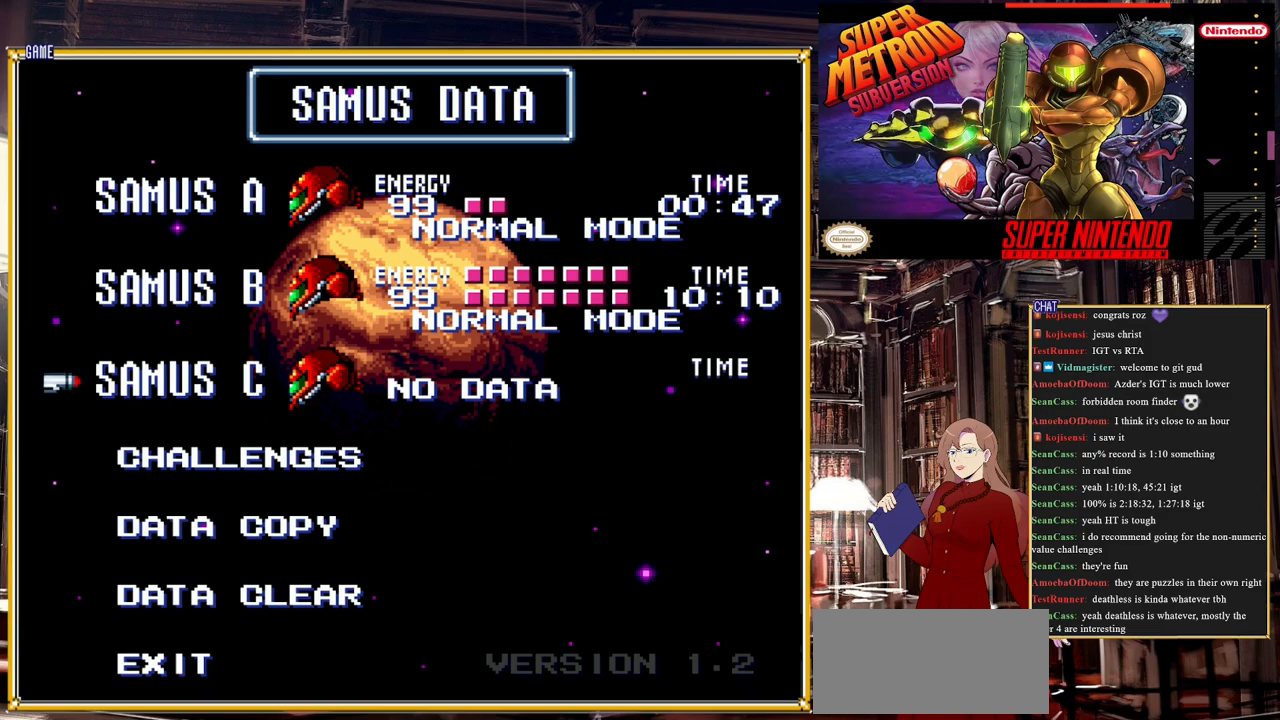
{"buttons": [], "events": [[83, "DPAD_DOWN", "down"], [150, "DPAD_DOWN", "up"], [267, "DPAD_DOWN", "down"], [283, "DPAD_DOWN", "up"], [417, "DPAD_DOWN", "down"], [483, "DPAD_DOWN", "up"]]}
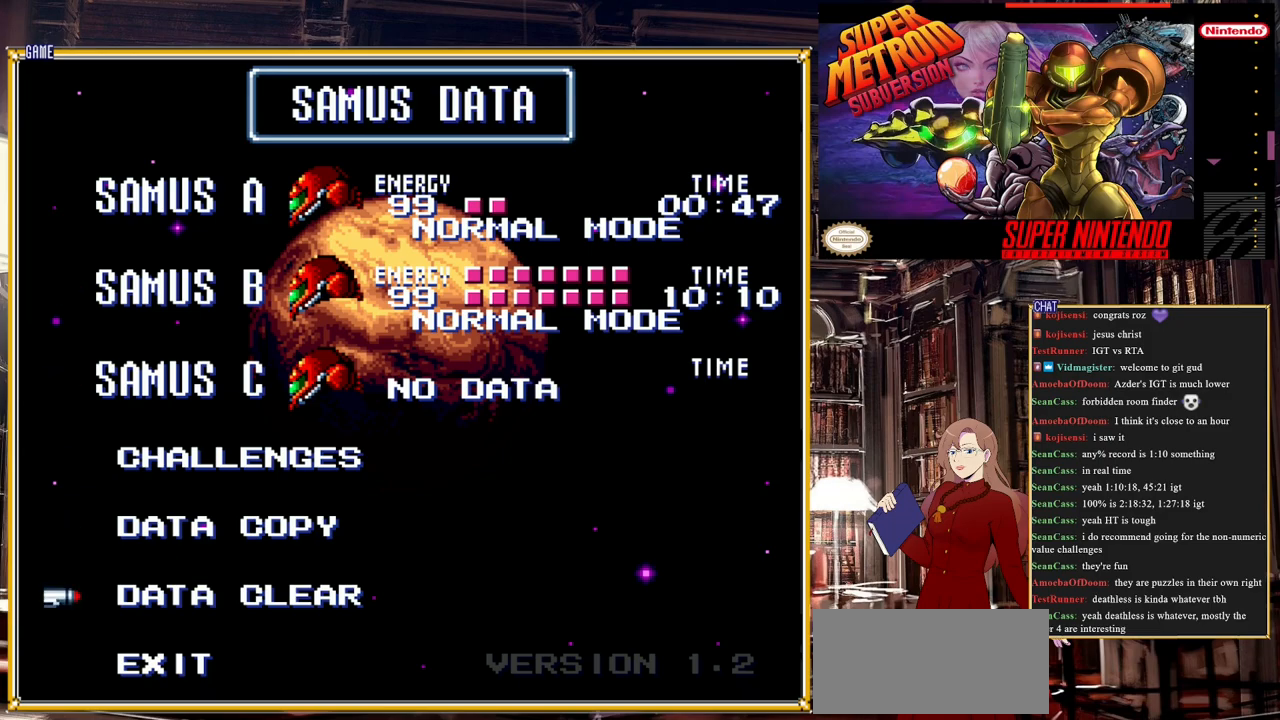
{"buttons": [], "events": [[50, "DPAD_DOWN", "down"], [167, "DPAD_DOWN", "up"], [383, "DPAD_UP", "down"], [467, "DPAD_UP", "up"]]}
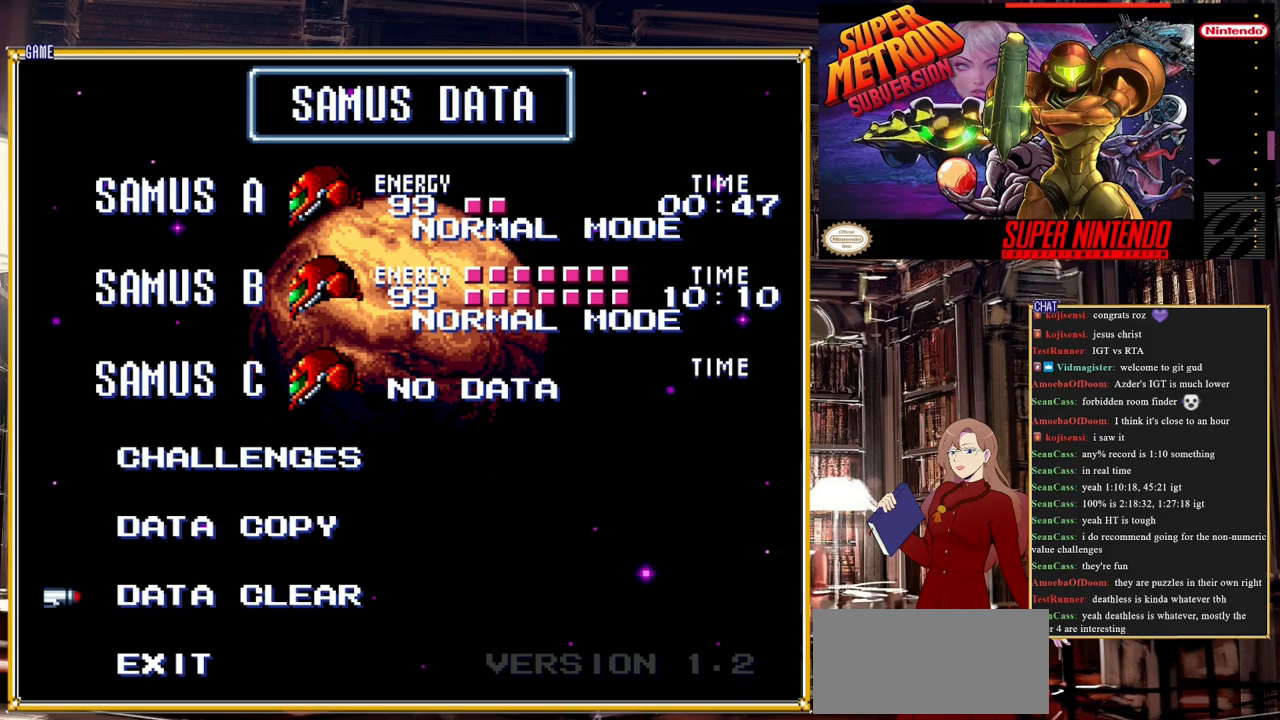
{"buttons": [], "events": [[17, "A", "down"], [150, "A", "up"]]}
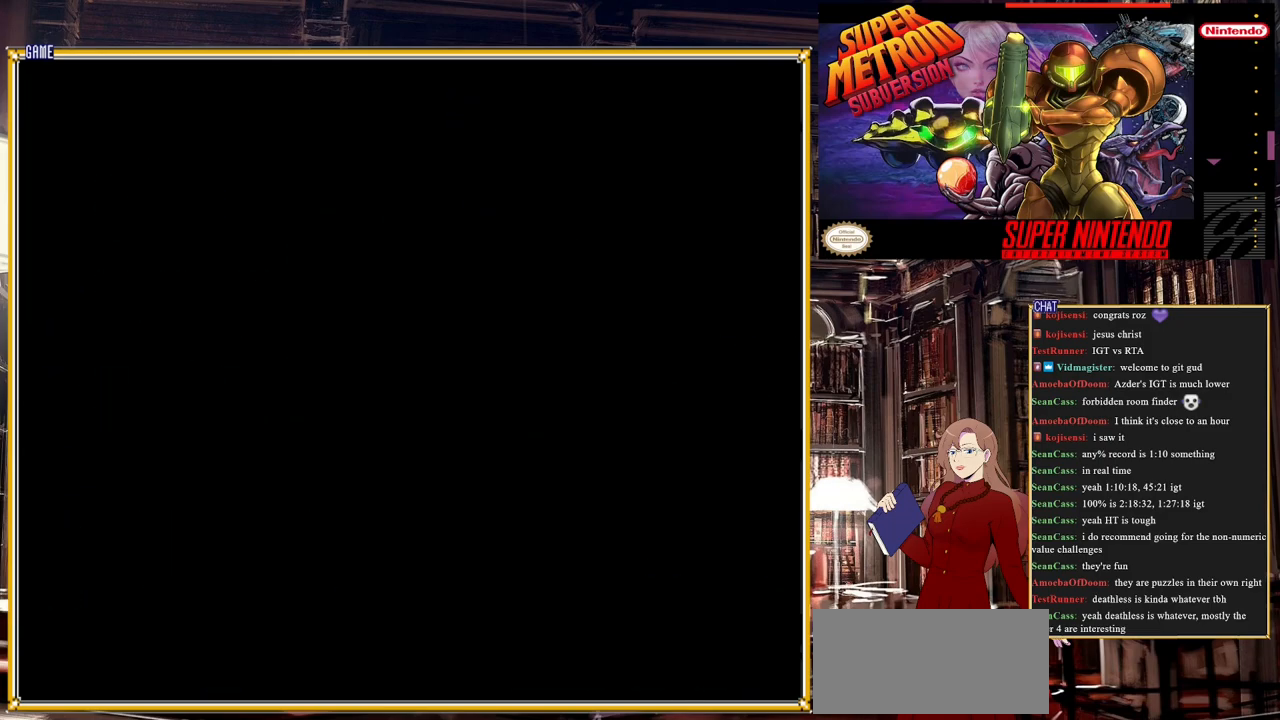
{"buttons": [], "events": []}
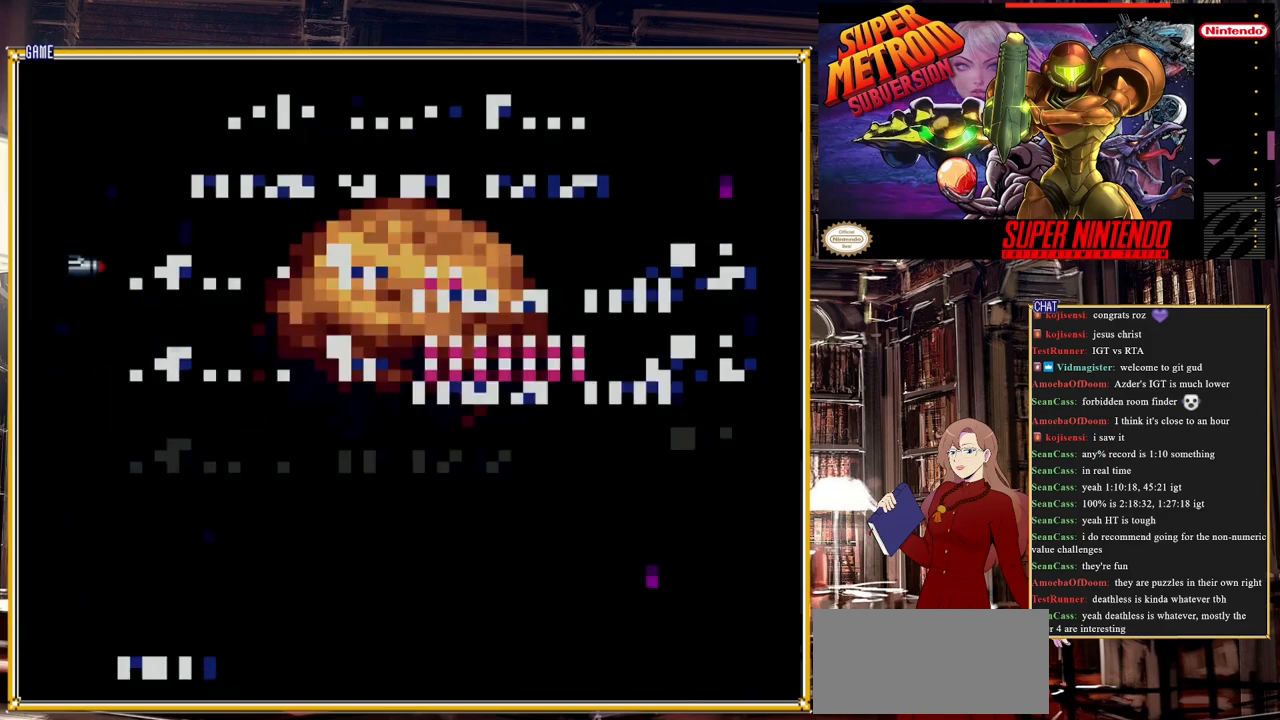
{"buttons": [], "events": []}
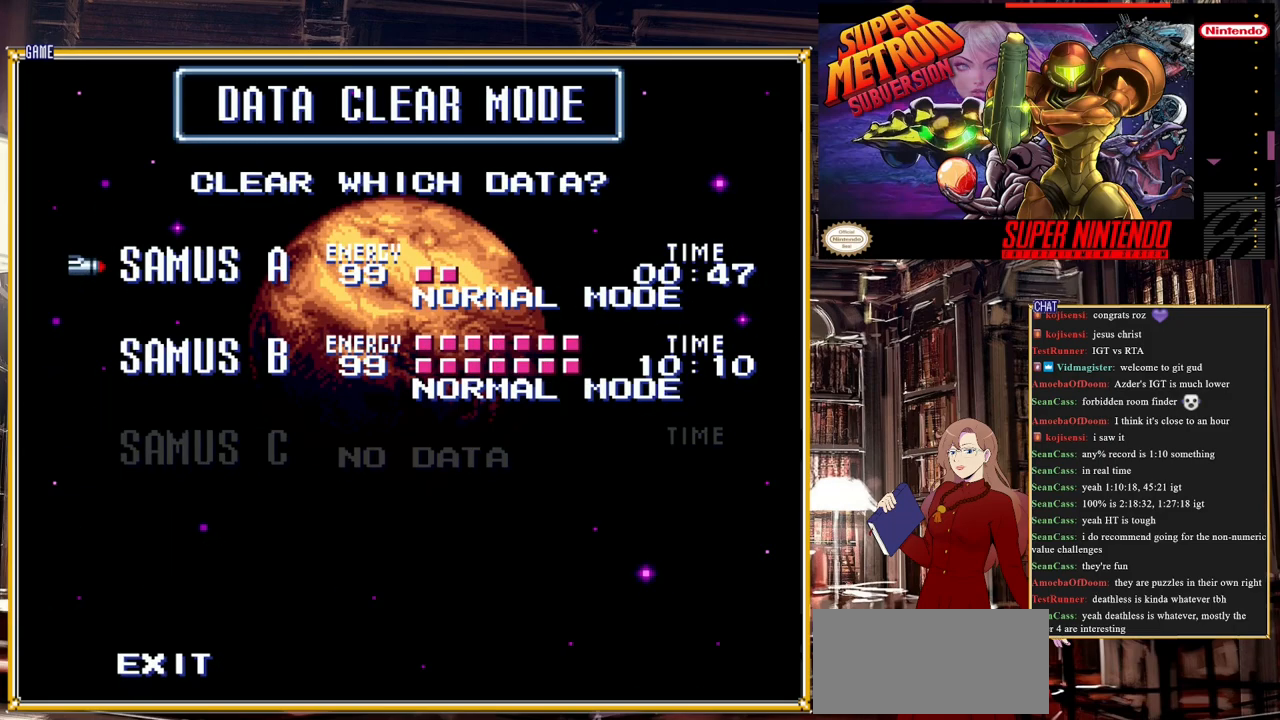
{"buttons": [], "events": [[50, "A", "down"], [133, "A", "up"]]}